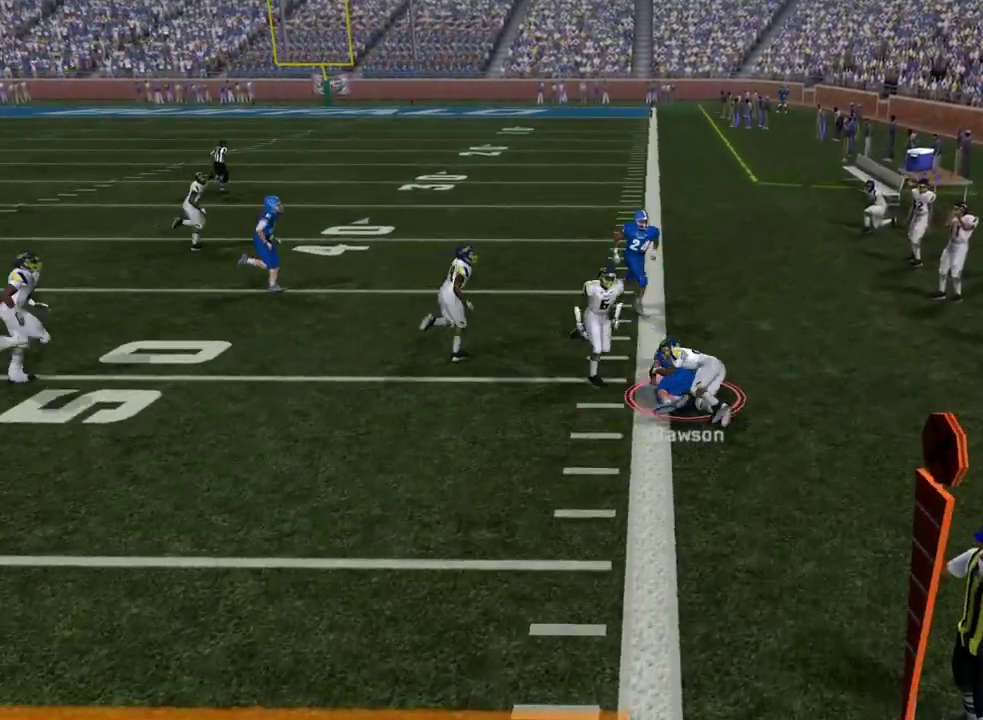
Gameplay with a controller (PlayStation layout); each line is a JSON object with the inputs held at the frame after it (dt_ms = milliseconds from this image to that frame). "events" lists button and stick changes between this image and that frame as [ms after this image, input, new state], when the widget could be followed in between. Not read: R1.
{"dt_ms": 600, "buttons": [], "left_stick": "center", "right_stick": "center", "events": [[83, "CROSS", "up"], [83, "left_stick", "center"]]}
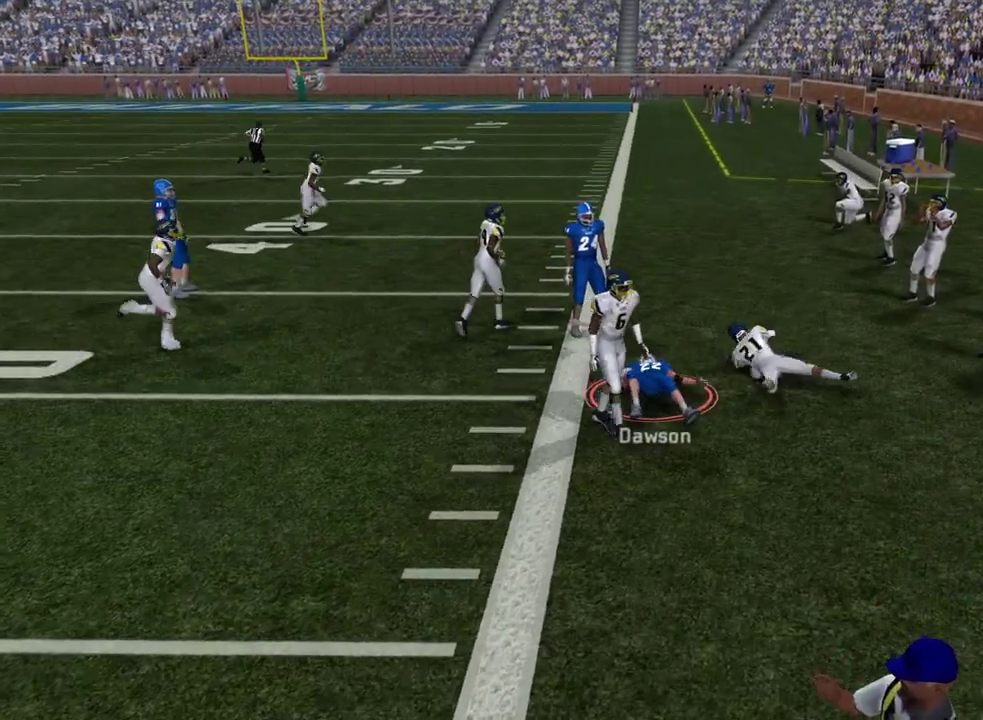
{"dt_ms": 500, "buttons": [], "left_stick": "center", "right_stick": "center", "events": []}
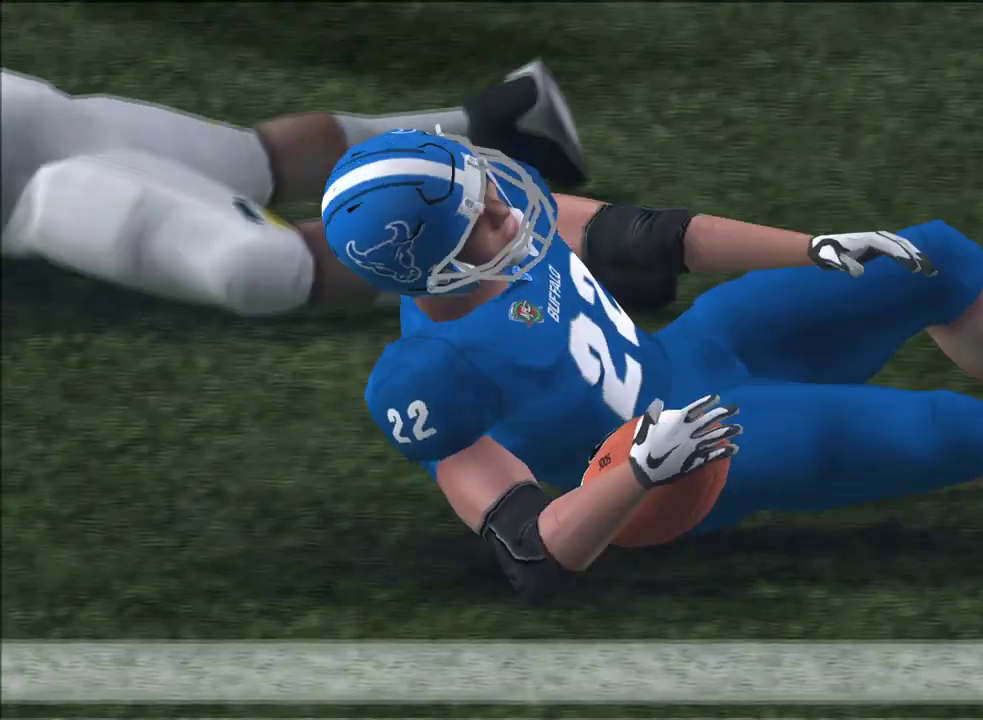
{"dt_ms": 700, "buttons": [], "left_stick": "center", "right_stick": "center", "events": []}
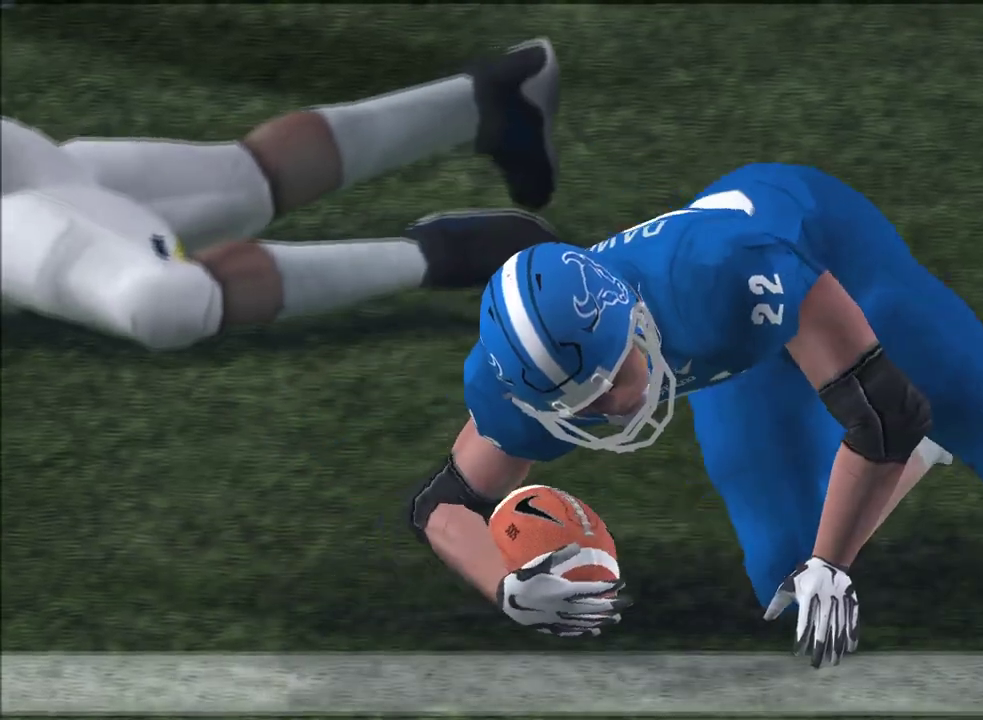
{"dt_ms": 400, "buttons": [], "left_stick": "center", "right_stick": "center", "events": []}
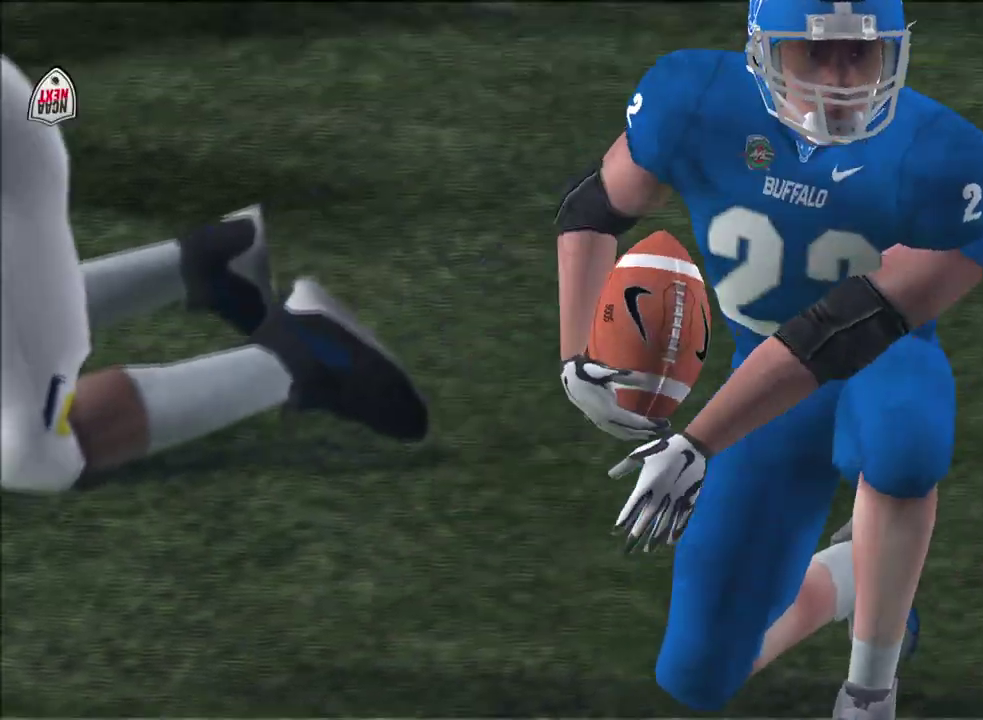
{"dt_ms": 300, "buttons": [], "left_stick": "center", "right_stick": "center", "events": []}
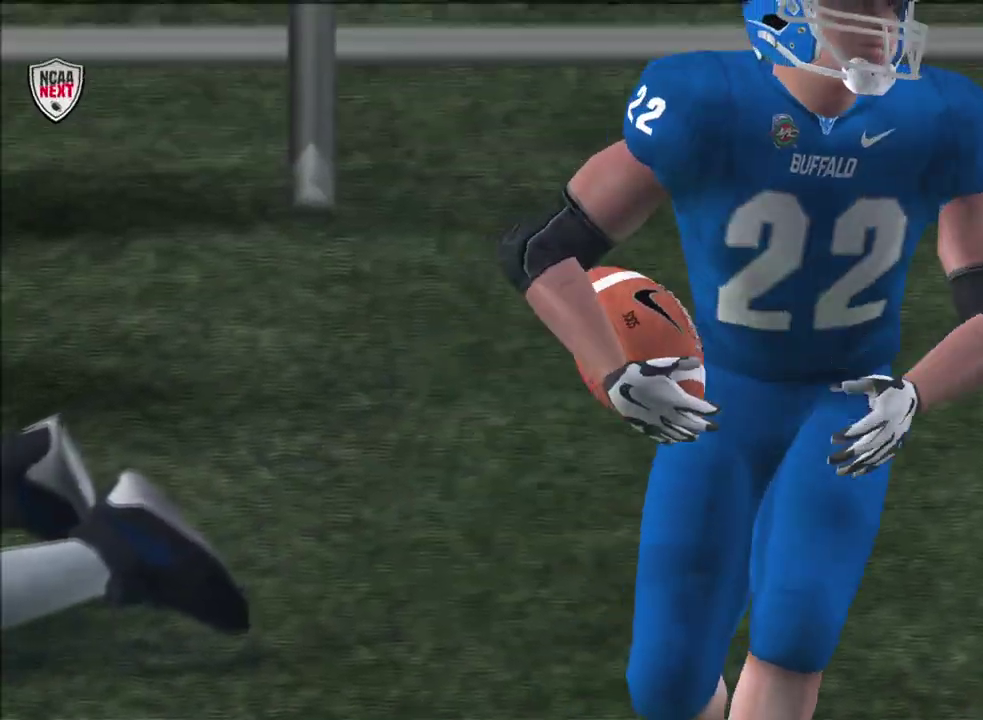
{"dt_ms": 700, "buttons": [], "left_stick": "center", "right_stick": "center", "events": []}
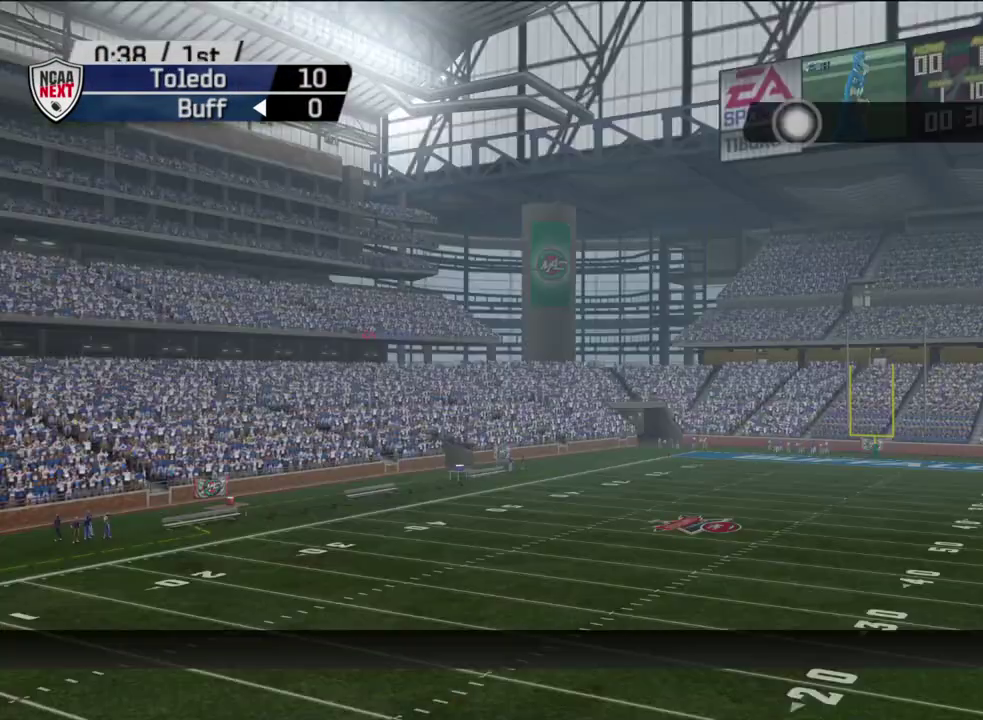
{"dt_ms": 500, "buttons": [], "left_stick": "center", "right_stick": "center", "events": []}
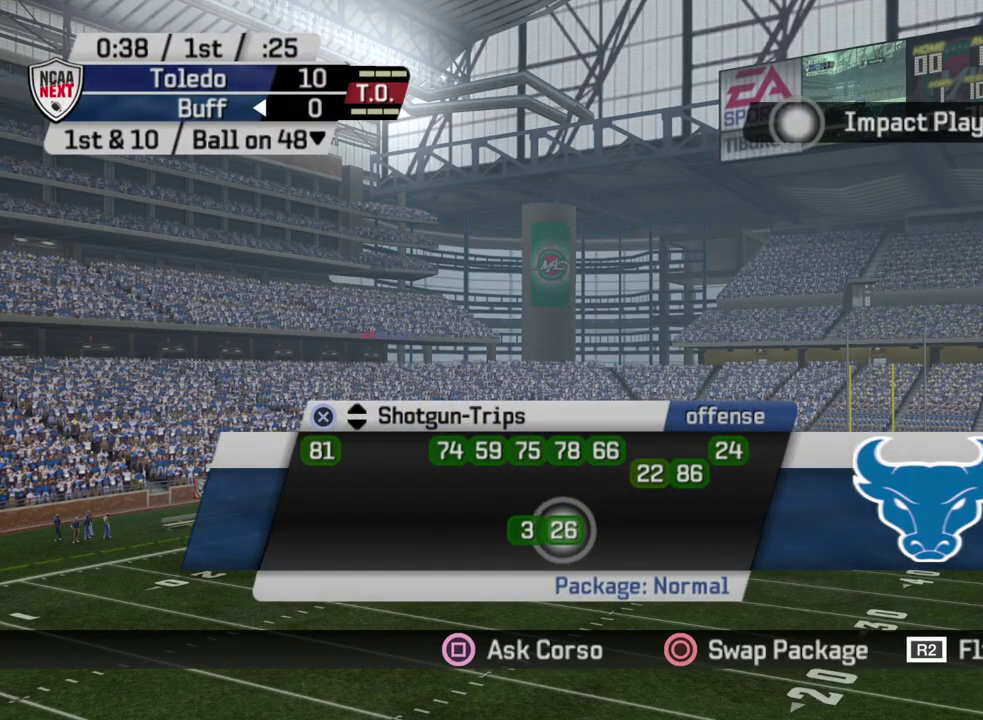
{"dt_ms": 400, "buttons": ["CROSS"], "left_stick": "center", "right_stick": "center", "events": [[183, "DPAD_UP", "down"], [317, "DPAD_UP", "up"], [350, "CROSS", "down"]]}
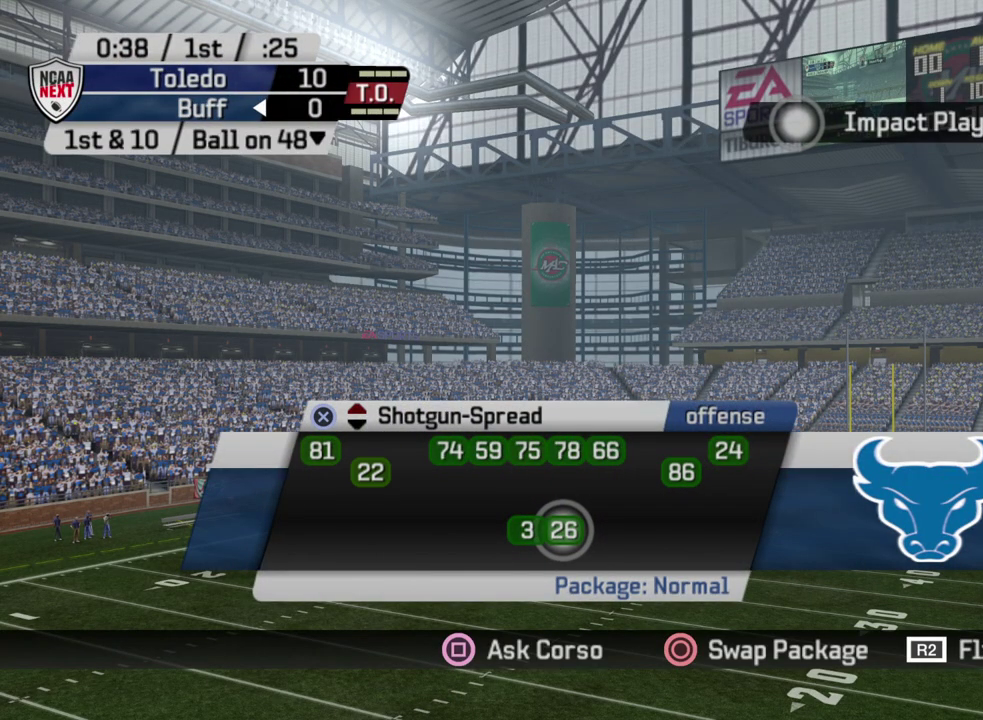
{"dt_ms": 500, "buttons": ["DPAD_DOWN"], "left_stick": "center", "right_stick": "center", "events": [[67, "CROSS", "up"], [433, "DPAD_DOWN", "down"]]}
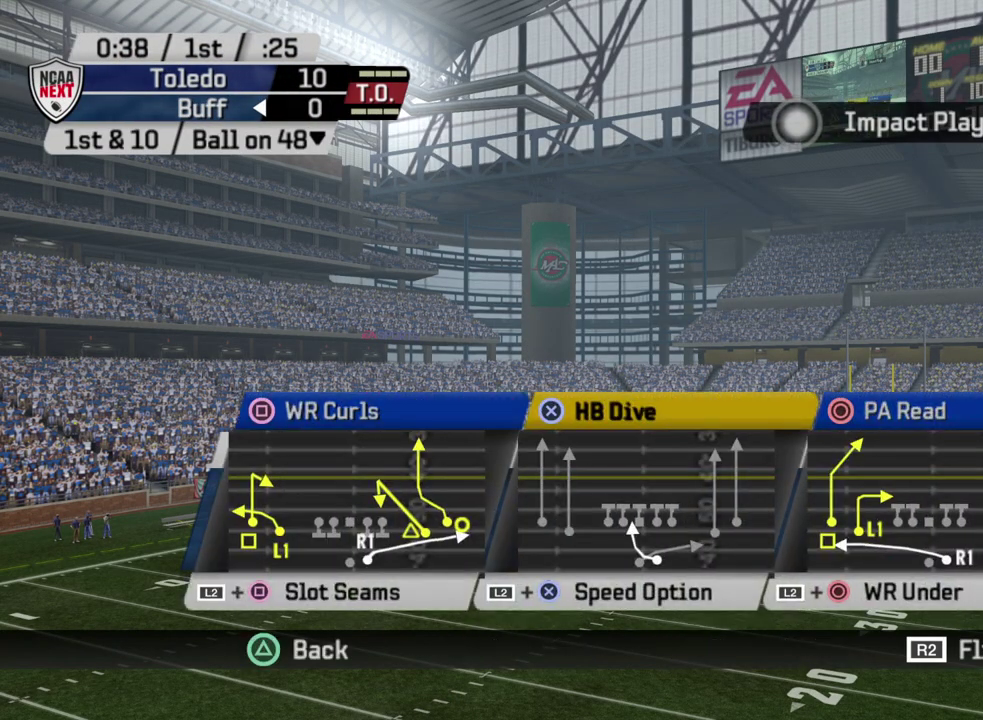
{"dt_ms": 500, "buttons": [], "left_stick": "center", "right_stick": "center", "events": [[50, "DPAD_DOWN", "up"], [217, "DPAD_DOWN", "down"], [350, "DPAD_DOWN", "up"]]}
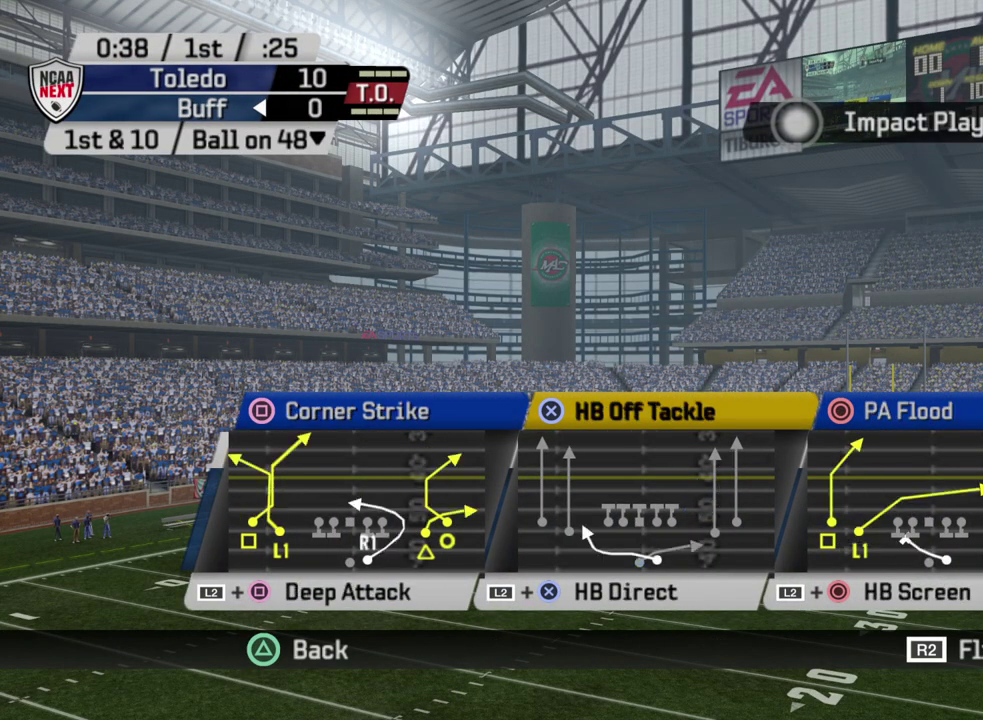
{"dt_ms": 600, "buttons": [], "left_stick": "center", "right_stick": "center", "events": [[300, "DPAD_DOWN", "down"], [483, "DPAD_DOWN", "up"]]}
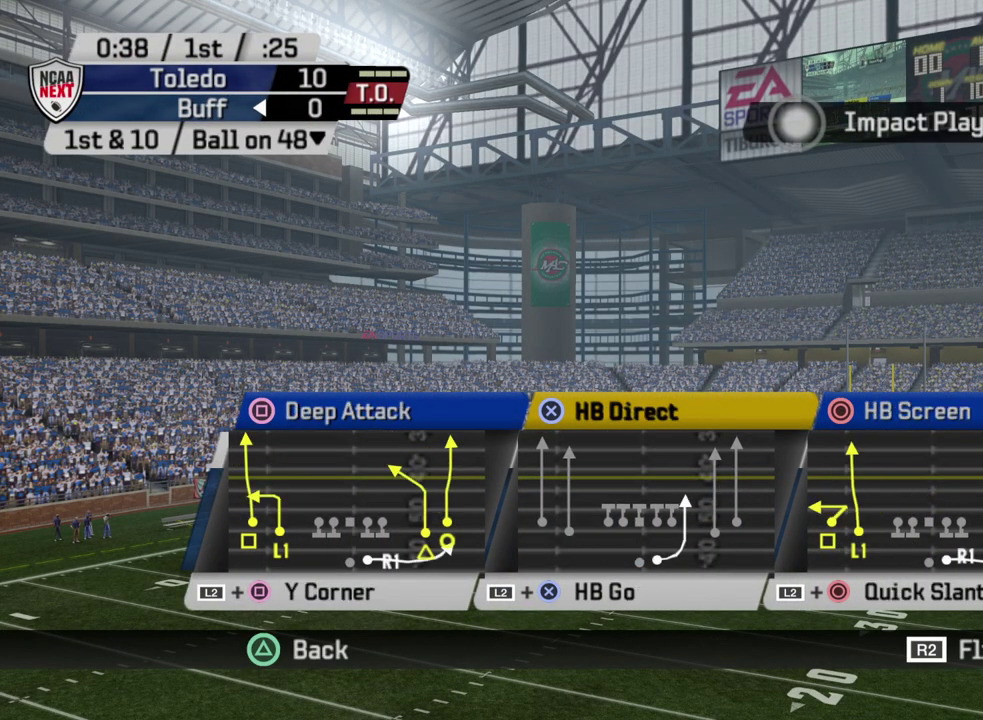
{"dt_ms": 700, "buttons": [], "left_stick": "center", "right_stick": "center", "events": [[233, "DPAD_DOWN", "down"], [450, "DPAD_DOWN", "up"]]}
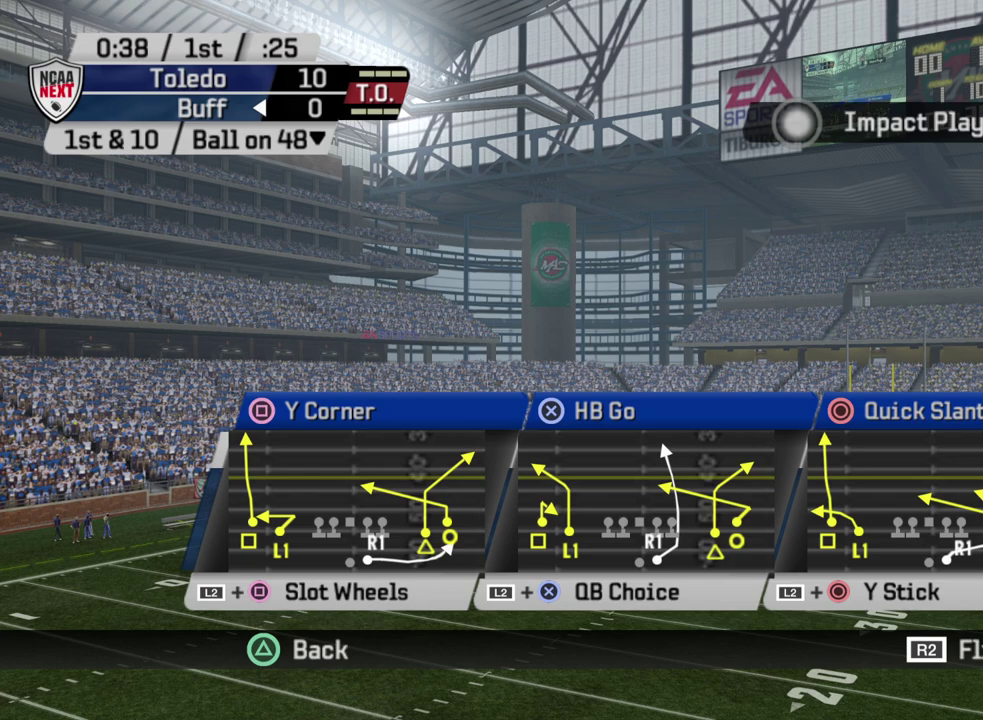
{"dt_ms": 500, "buttons": [], "left_stick": "center", "right_stick": "center", "events": [[100, "DPAD_DOWN", "down"], [267, "DPAD_DOWN", "up"]]}
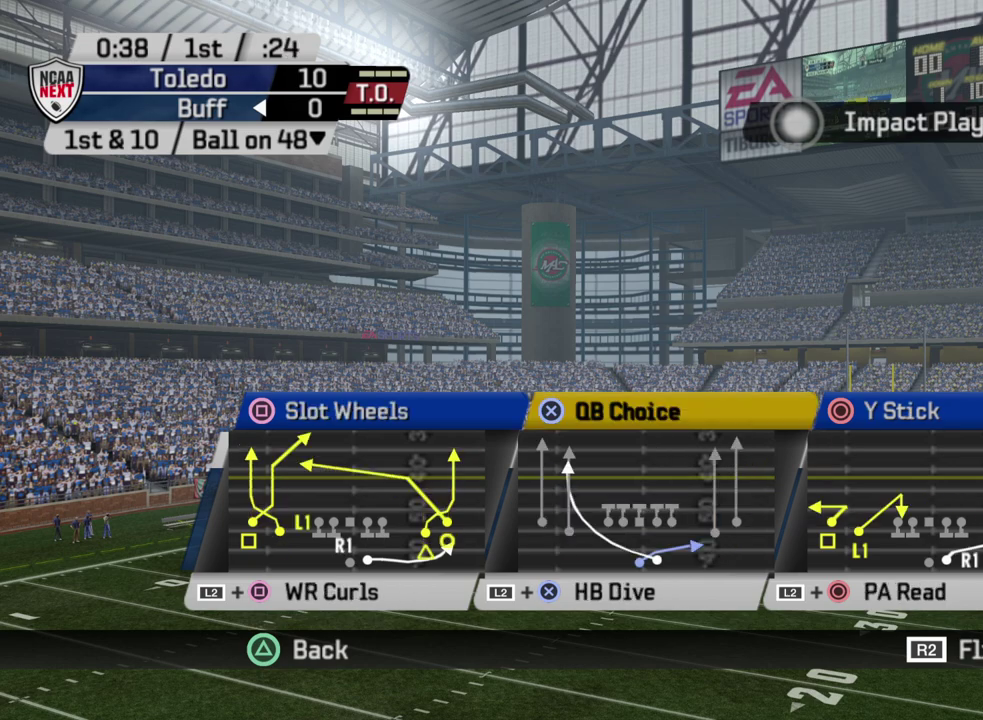
{"dt_ms": 300, "buttons": ["CROSS"], "left_stick": "center", "right_stick": "center", "events": [[167, "CROSS", "down"]]}
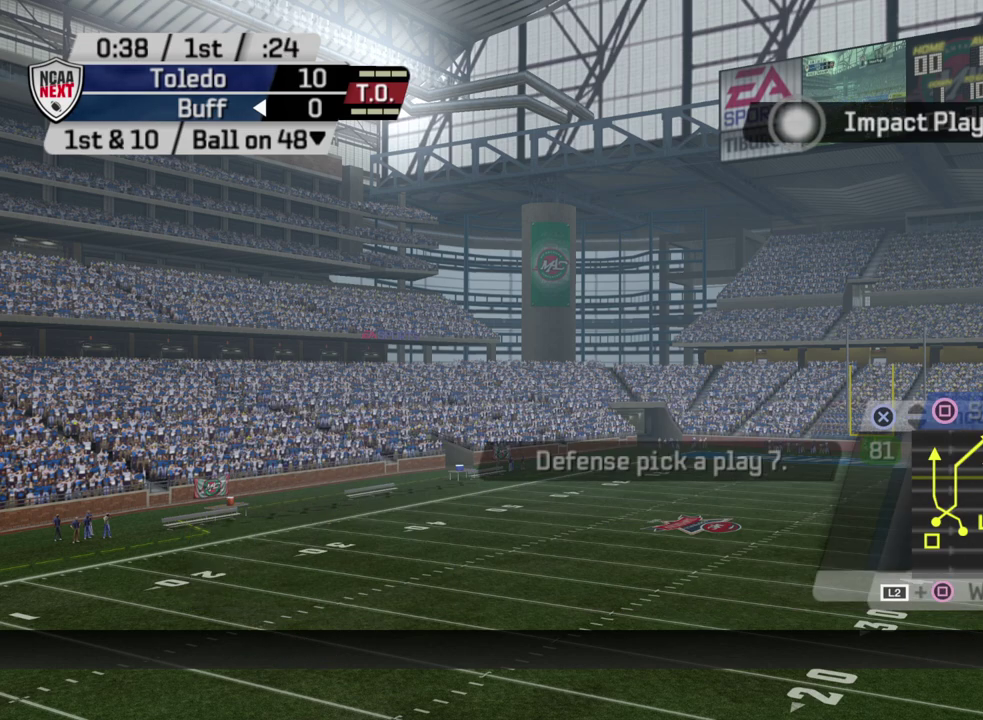
{"dt_ms": 500, "buttons": [], "left_stick": "center", "right_stick": "center", "events": [[17, "CROSS", "up"]]}